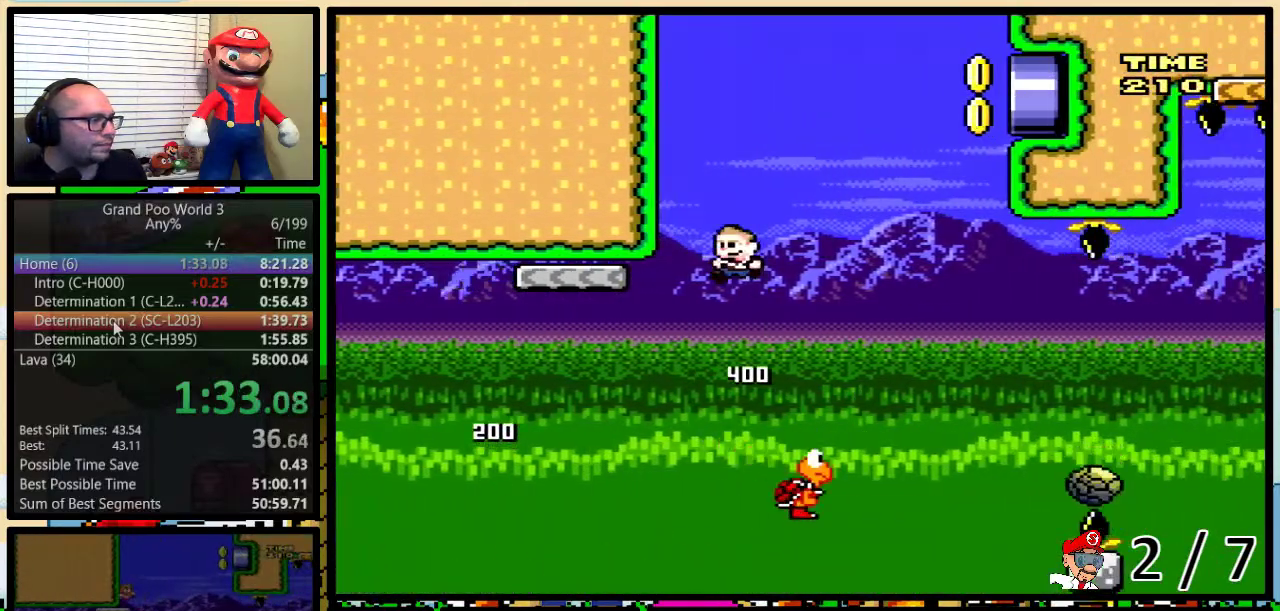
Gameplay with a controller (Nintendo layout); each line is a JSON object with the inputs held at the frame after it. "events" lists button and stick changes between this image and that frame as [ms after this image, input, new state], when the widget could be followed in between. Not read: L3 R3.
{"buttons": ["Y", "DPAD_UP", "DPAD_RIGHT"], "events": [[100, "B", "up"], [167, "DPAD_LEFT", "up"], [167, "DPAD_RIGHT", "down"], [267, "DPAD_UP", "down"], [383, "A", "down"], [483, "A", "up"]]}
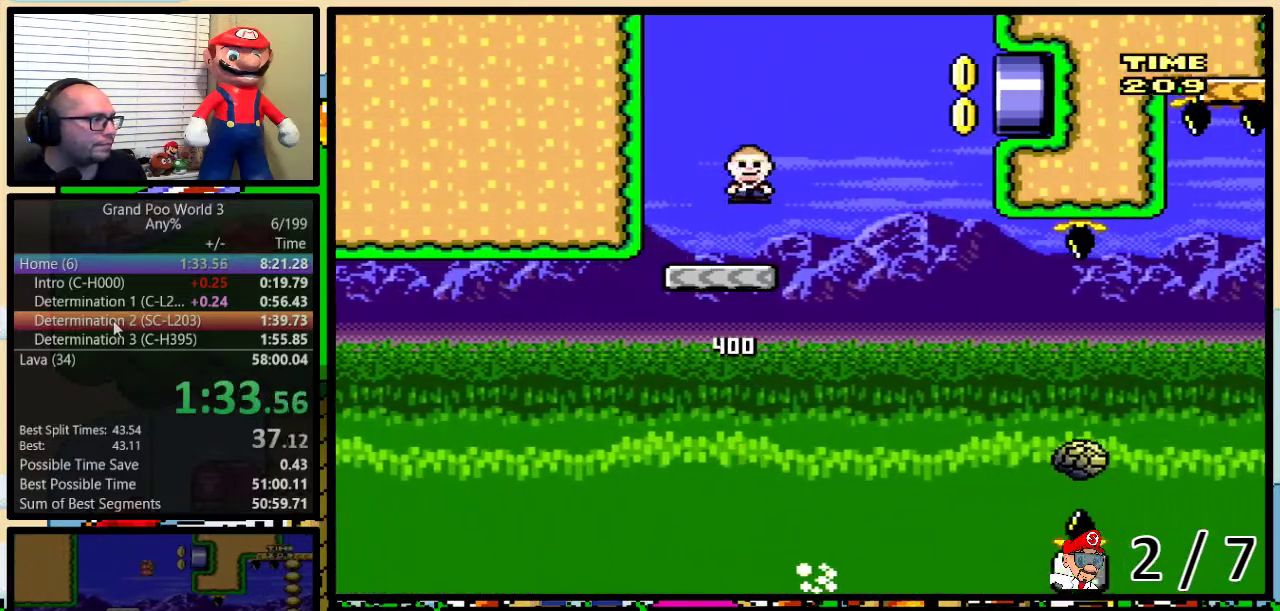
{"buttons": ["Y", "DPAD_UP"], "events": [[200, "A", "down"], [267, "A", "up"], [383, "DPAD_UP", "up"], [417, "DPAD_RIGHT", "up"], [483, "DPAD_UP", "down"]]}
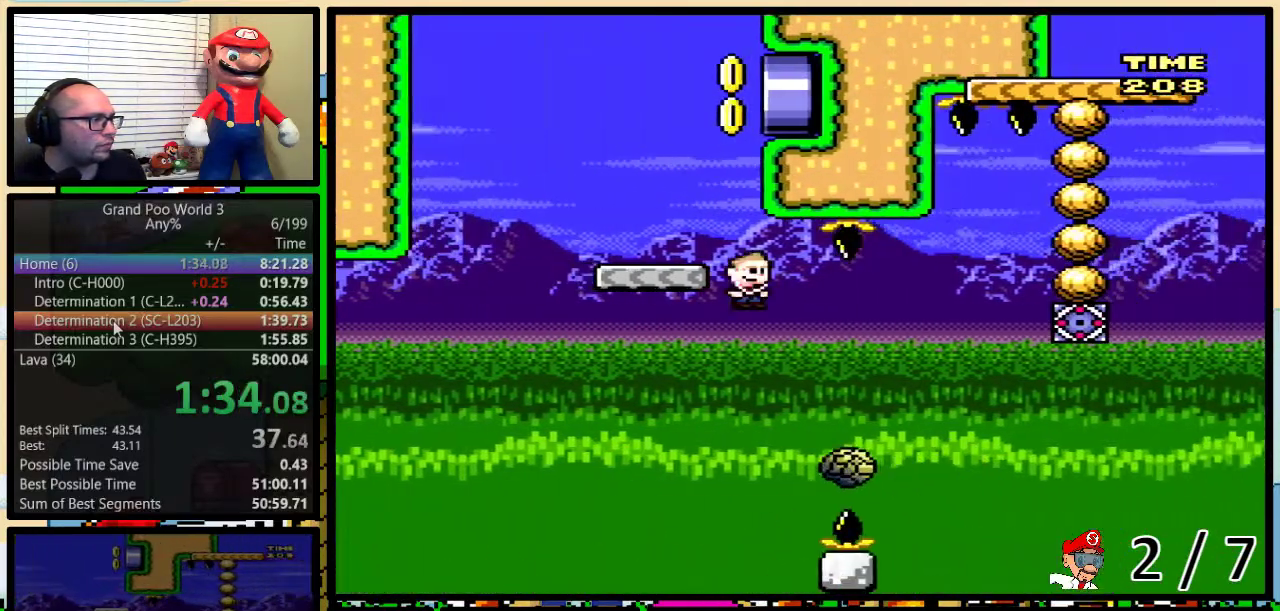
{"buttons": ["A", "Y"], "events": [[33, "DPAD_RIGHT", "down"], [33, "DPAD_UP", "up"], [83, "A", "down"], [83, "DPAD_UP", "down"], [367, "DPAD_UP", "up"], [400, "DPAD_LEFT", "down"], [400, "DPAD_RIGHT", "up"], [500, "DPAD_LEFT", "up"]]}
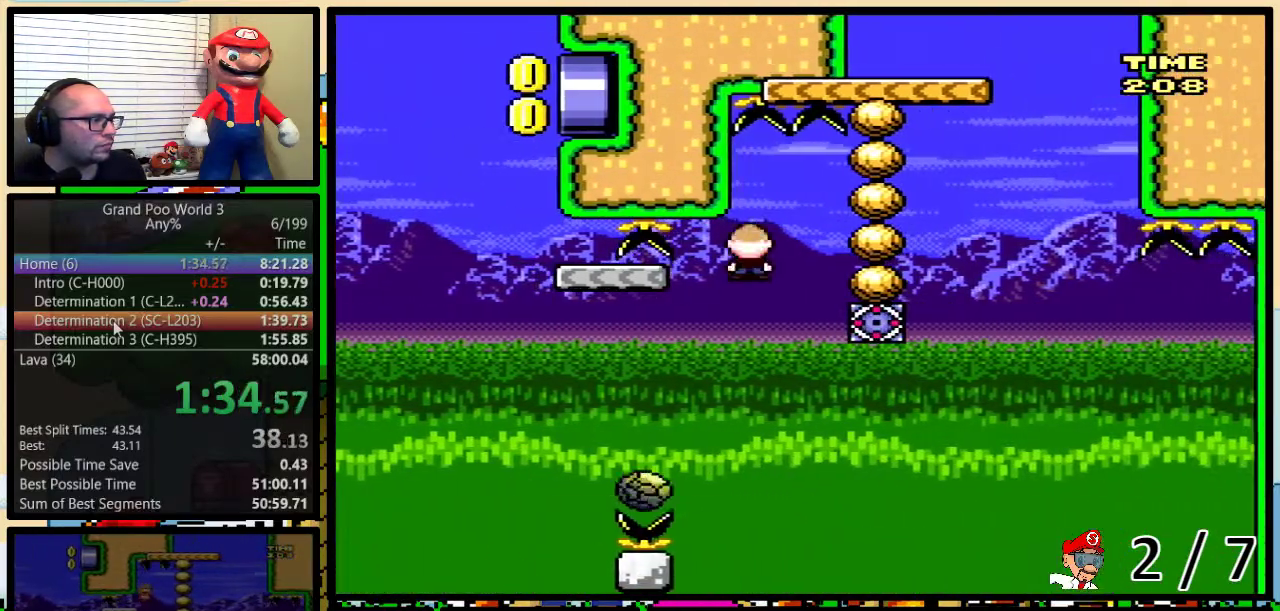
{"buttons": ["Y", "DPAD_RIGHT"], "events": [[167, "DPAD_LEFT", "down"], [300, "DPAD_LEFT", "up"], [333, "DPAD_RIGHT", "down"], [433, "A", "up"]]}
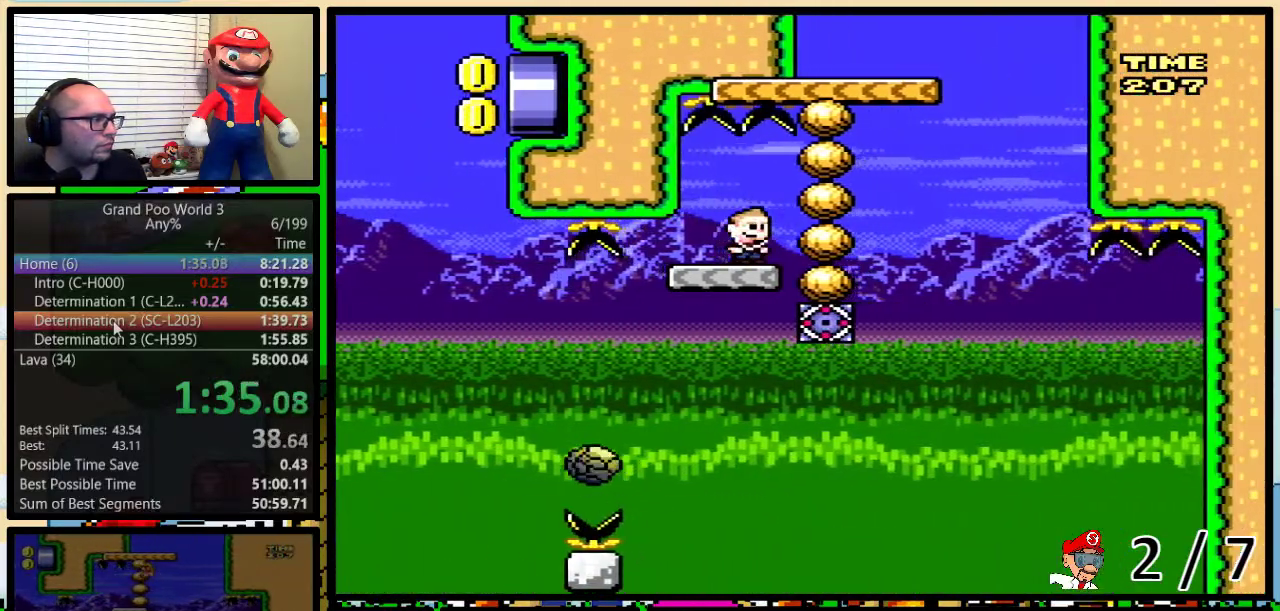
{"buttons": ["B", "Y", "DPAD_RIGHT"], "events": [[83, "B", "down"], [183, "DPAD_LEFT", "down"], [183, "DPAD_RIGHT", "up"], [300, "DPAD_UP", "down"], [350, "DPAD_LEFT", "up"], [350, "DPAD_RIGHT", "down"], [450, "DPAD_UP", "up"]]}
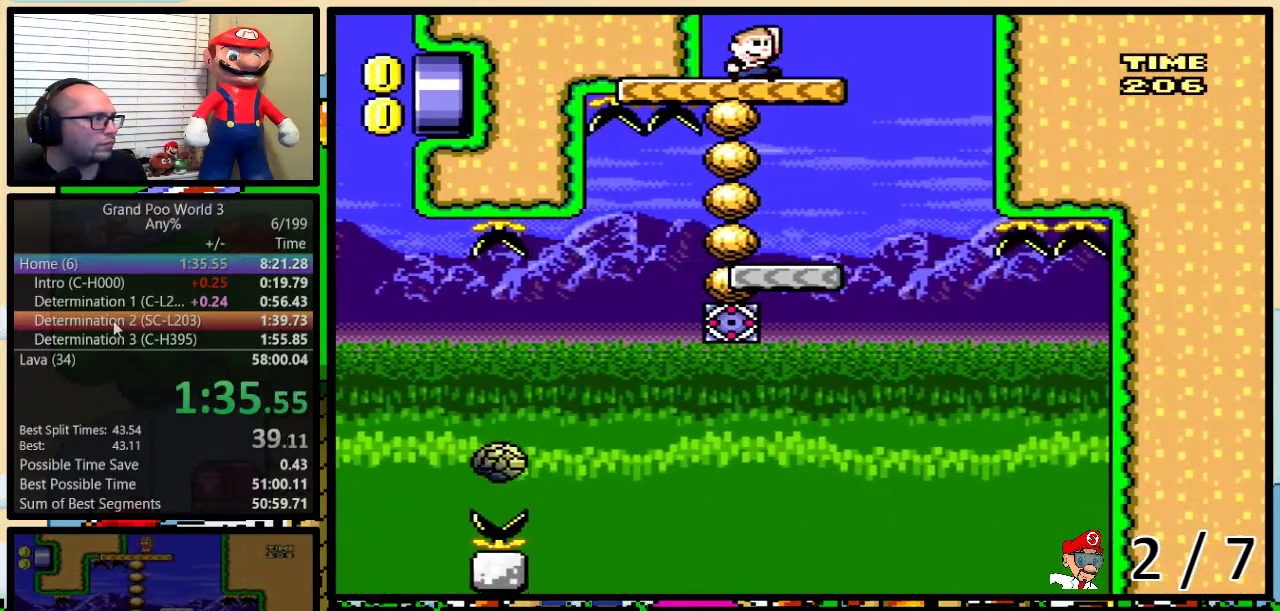
{"buttons": ["Y", "DPAD_RIGHT"], "events": [[33, "DPAD_UP", "down"], [100, "DPAD_RIGHT", "up"], [133, "DPAD_LEFT", "down"], [133, "DPAD_UP", "up"], [267, "B", "up"], [417, "DPAD_UP", "down"], [450, "DPAD_LEFT", "up"], [450, "DPAD_RIGHT", "down"], [483, "DPAD_UP", "up"]]}
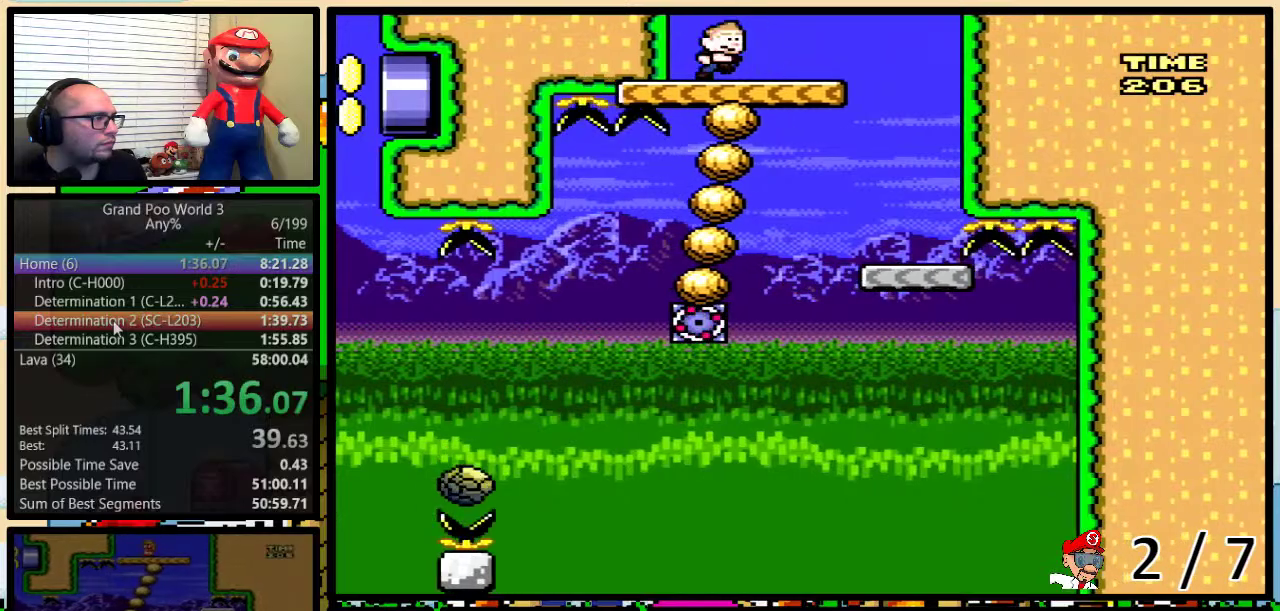
{"buttons": ["Y"], "events": [[17, "DPAD_UP", "down"], [67, "DPAD_LEFT", "down"], [67, "DPAD_RIGHT", "up"], [67, "DPAD_UP", "up"], [250, "DPAD_LEFT", "up"], [350, "DPAD_LEFT", "down"], [467, "DPAD_LEFT", "up"]]}
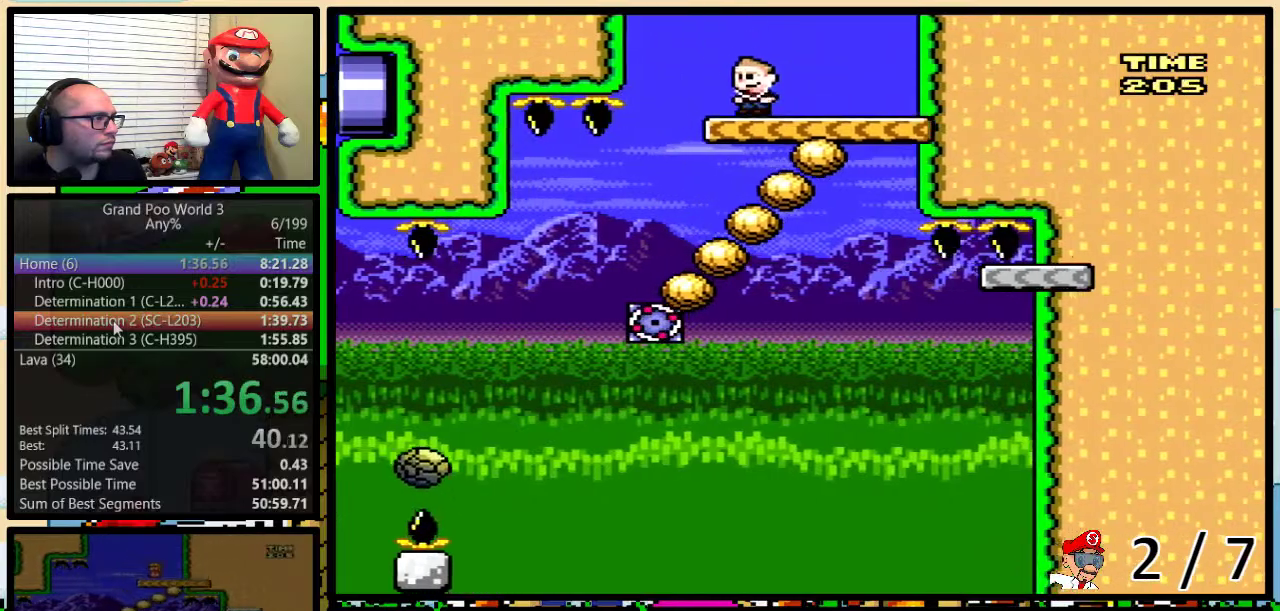
{"buttons": ["Y"], "events": []}
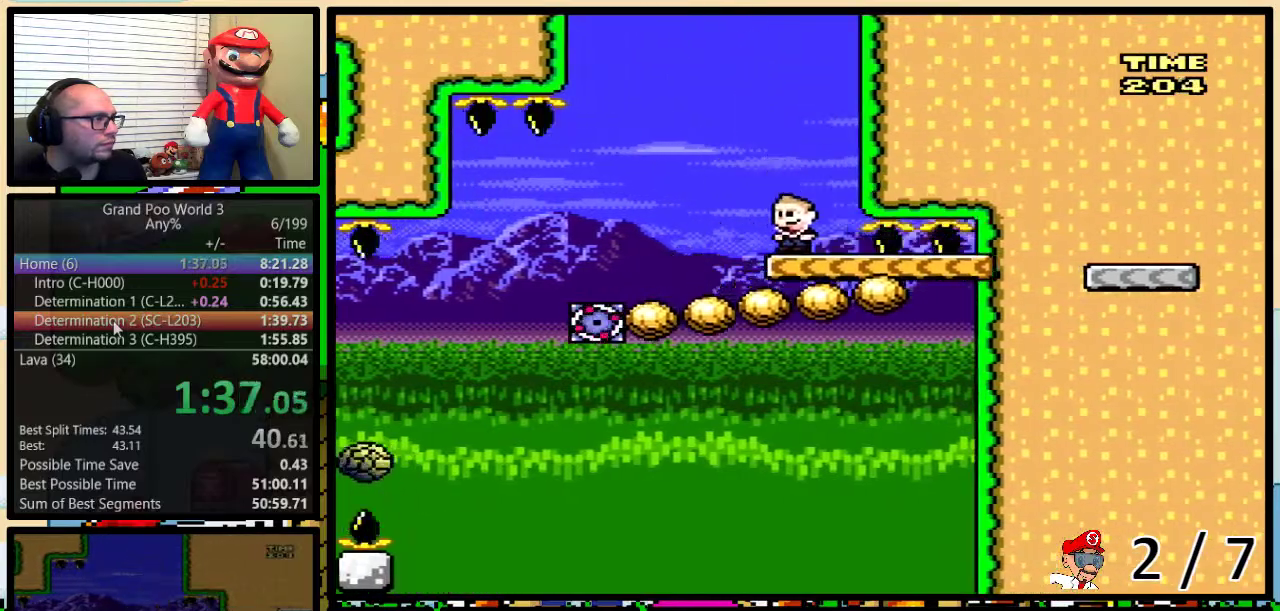
{"buttons": ["Y"], "events": [[233, "DPAD_RIGHT", "down"], [283, "DPAD_UP", "down"], [350, "DPAD_LEFT", "down"], [350, "DPAD_RIGHT", "up"], [350, "DPAD_UP", "up"], [417, "DPAD_LEFT", "up"]]}
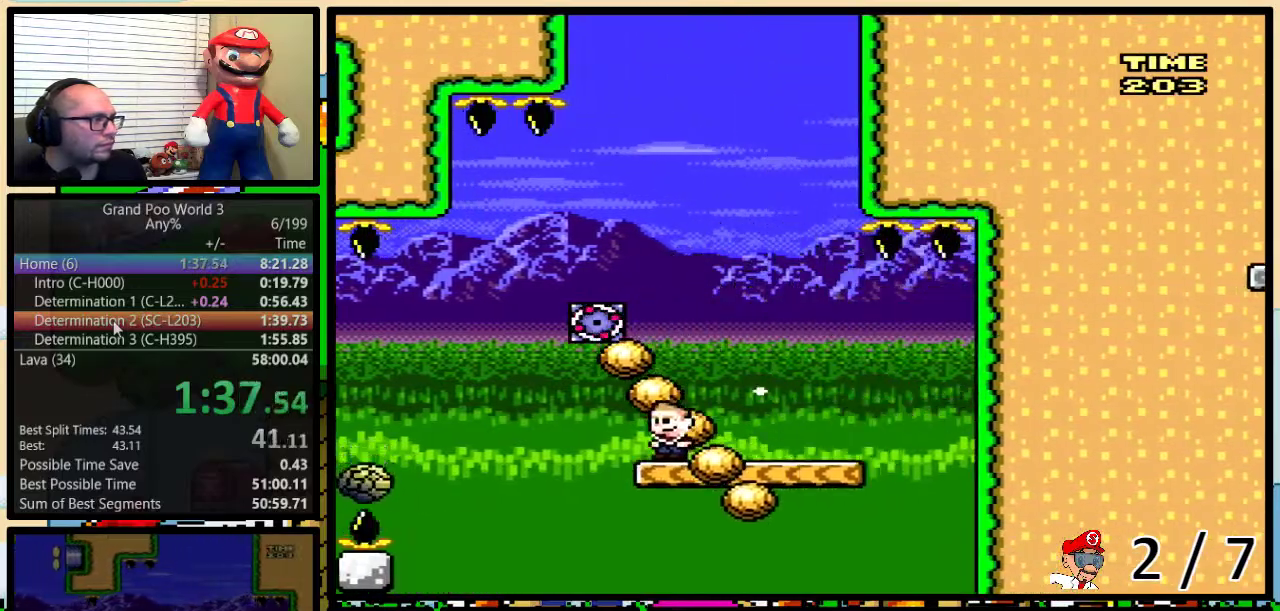
{"buttons": ["A", "Y", "DPAD_LEFT"], "events": [[100, "DPAD_LEFT", "down"], [233, "A", "down"]]}
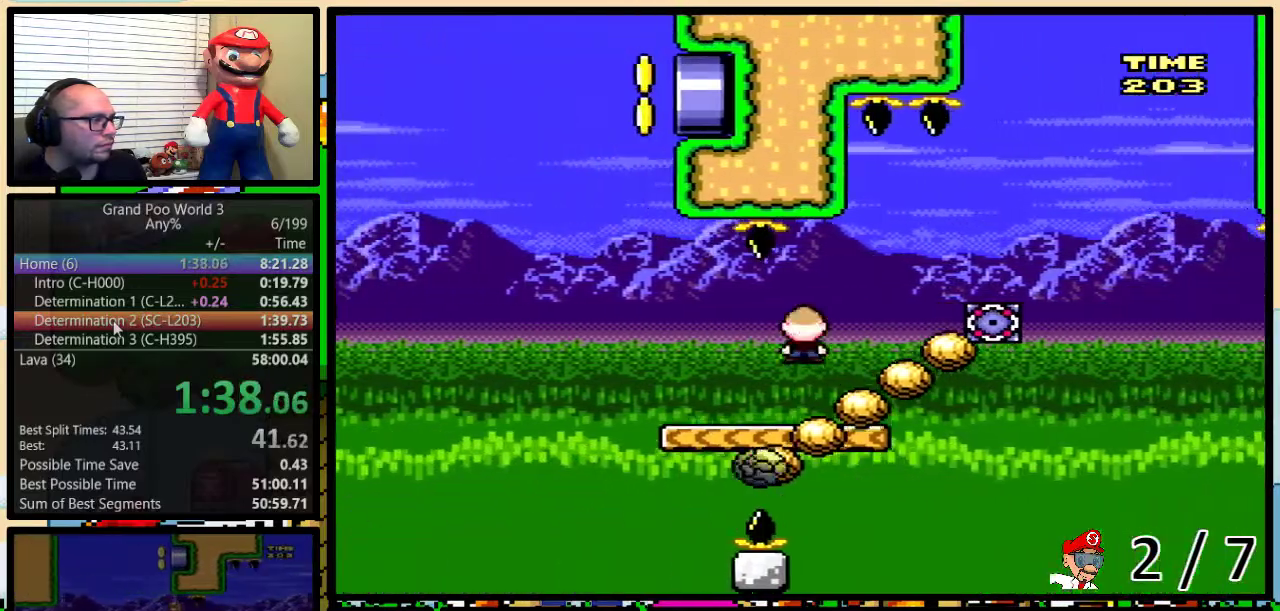
{"buttons": ["Y", "DPAD_UP", "DPAD_RIGHT"], "events": [[167, "A", "up"], [233, "DPAD_UP", "down"], [250, "DPAD_LEFT", "up"], [250, "DPAD_RIGHT", "down"], [300, "DPAD_UP", "up"], [367, "DPAD_UP", "down"]]}
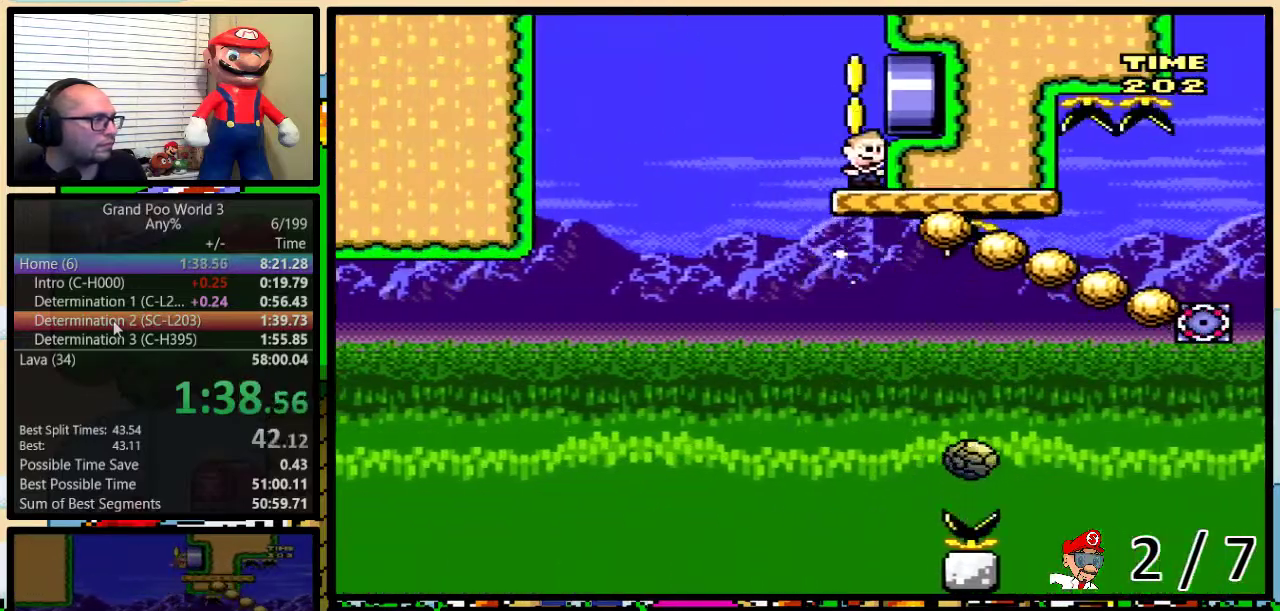
{"buttons": ["Y", "DPAD_UP", "DPAD_RIGHT"], "events": []}
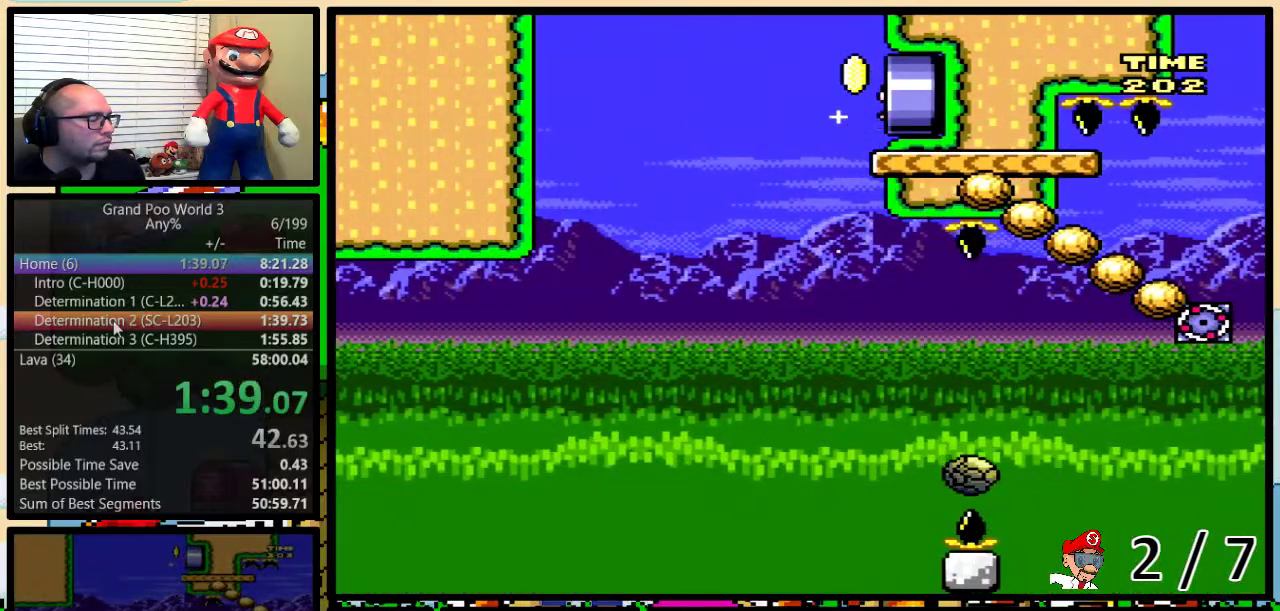
{"buttons": ["Y"], "events": [[183, "DPAD_UP", "up"], [450, "DPAD_RIGHT", "up"]]}
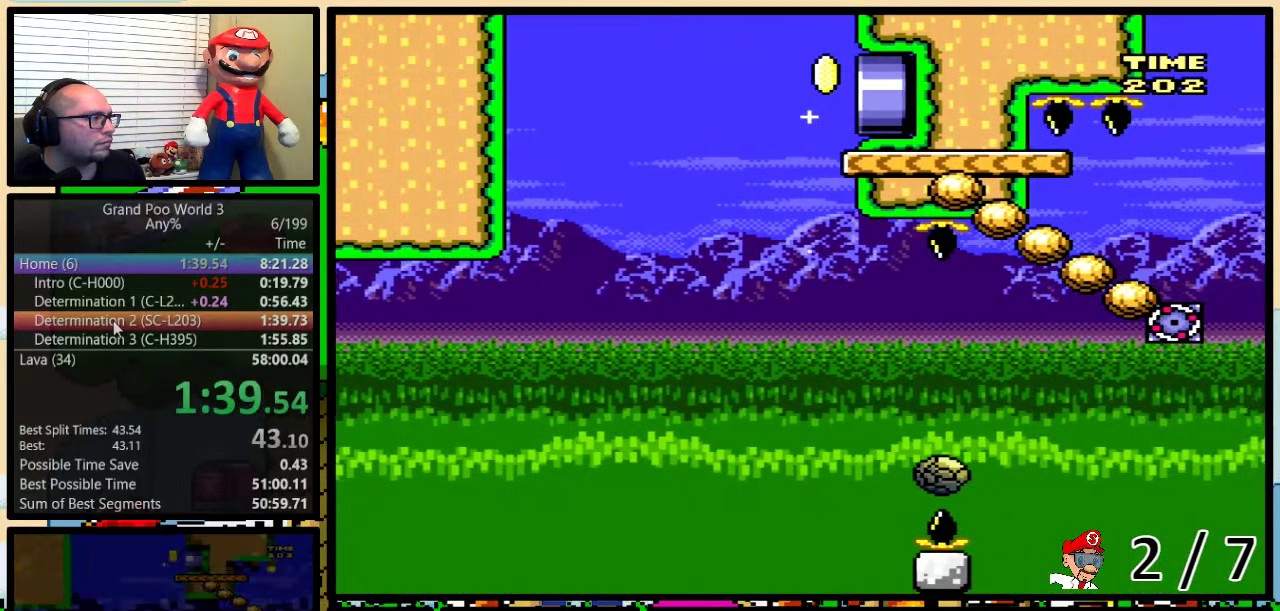
{"buttons": ["Y"], "events": []}
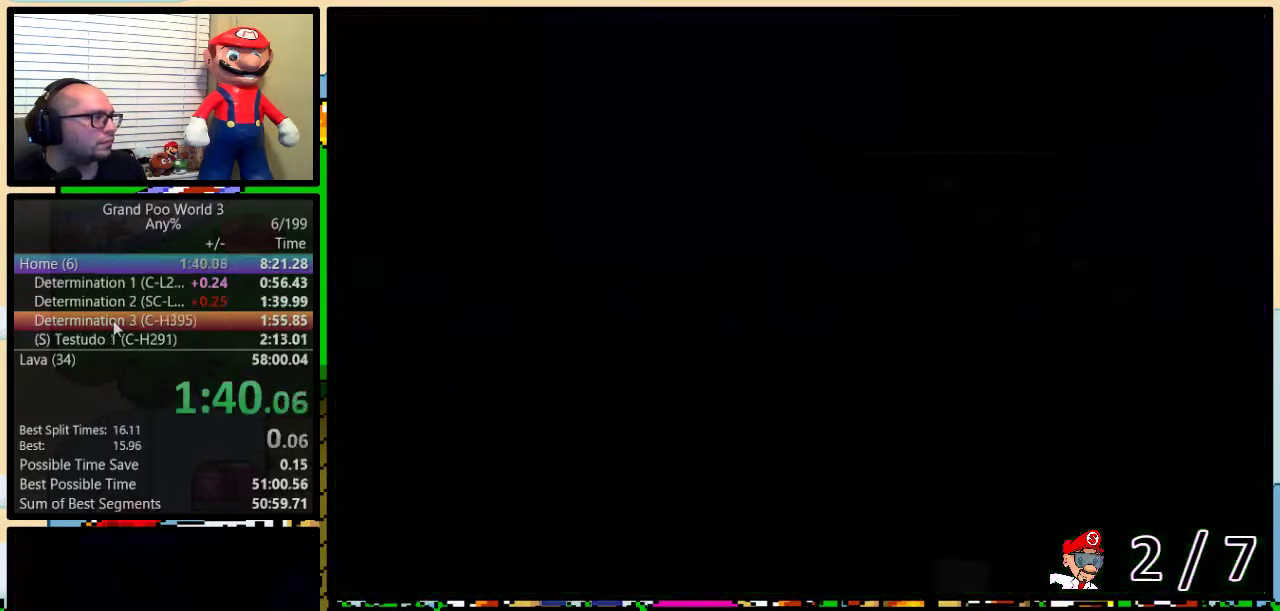
{"buttons": ["Y"], "events": []}
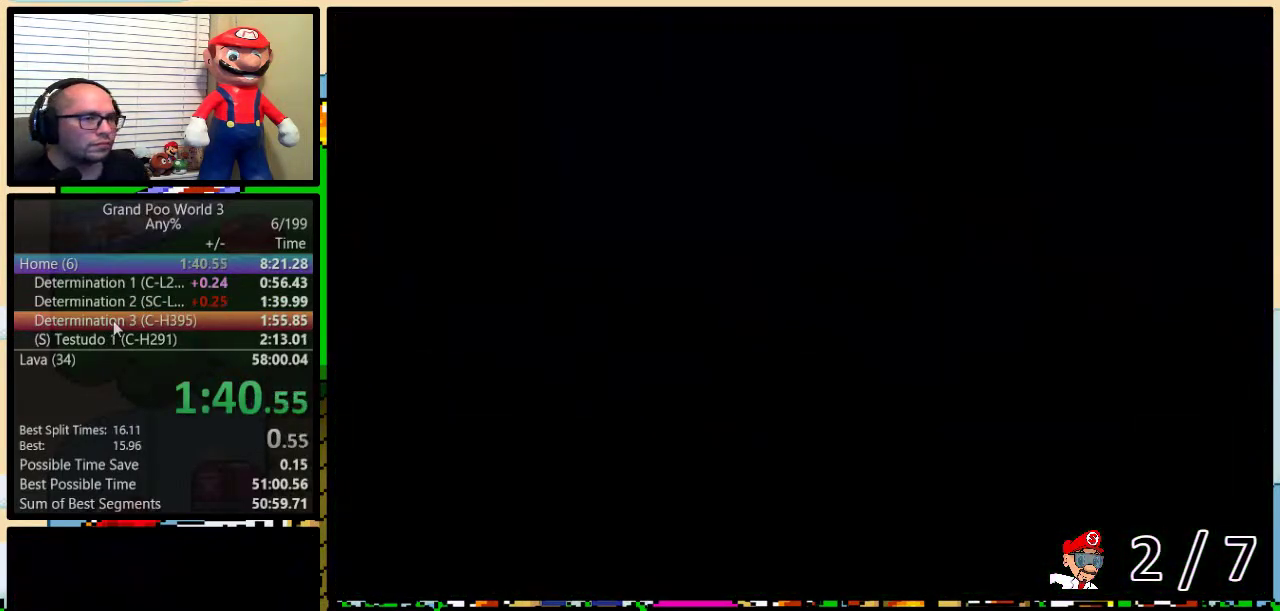
{"buttons": ["Y", "DPAD_UP", "DPAD_RIGHT"], "events": [[67, "DPAD_RIGHT", "down"], [417, "DPAD_UP", "down"]]}
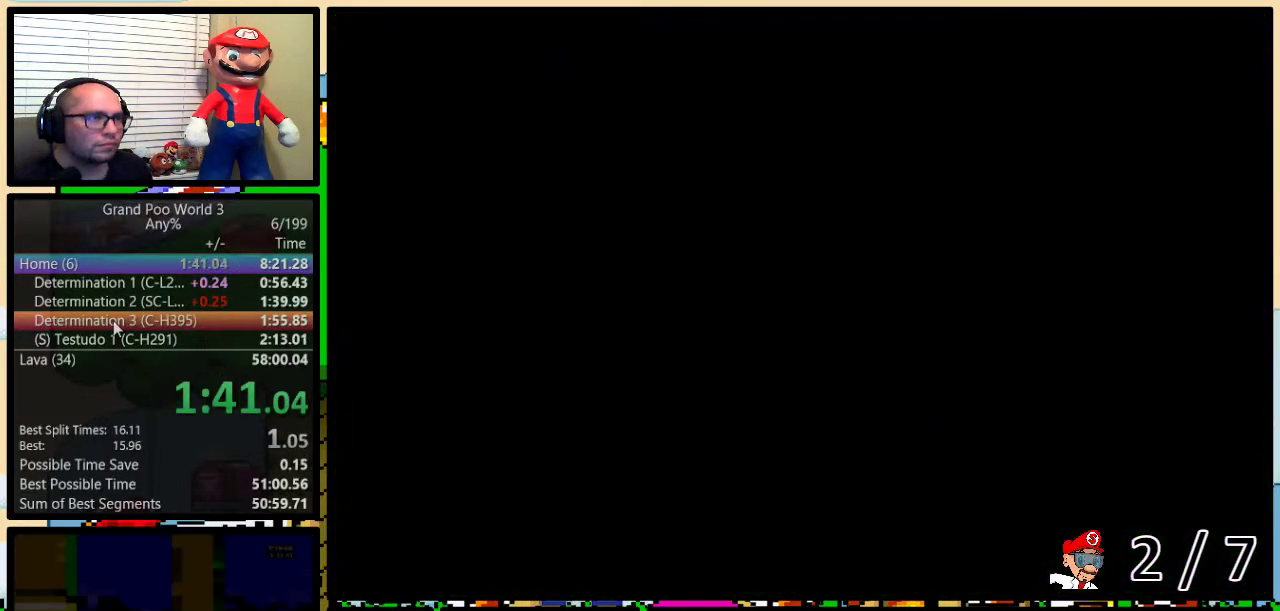
{"buttons": ["Y", "DPAD_RIGHT"], "events": [[450, "DPAD_UP", "up"]]}
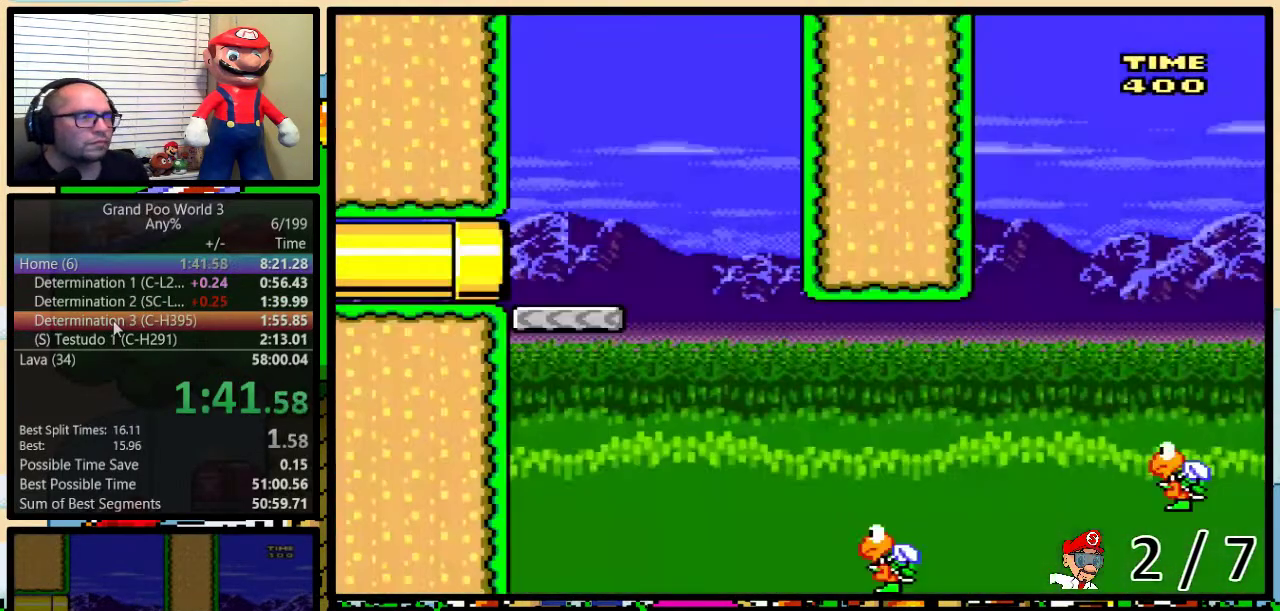
{"buttons": ["Y", "DPAD_RIGHT"], "events": [[167, "DPAD_UP", "down"], [350, "DPAD_UP", "up"]]}
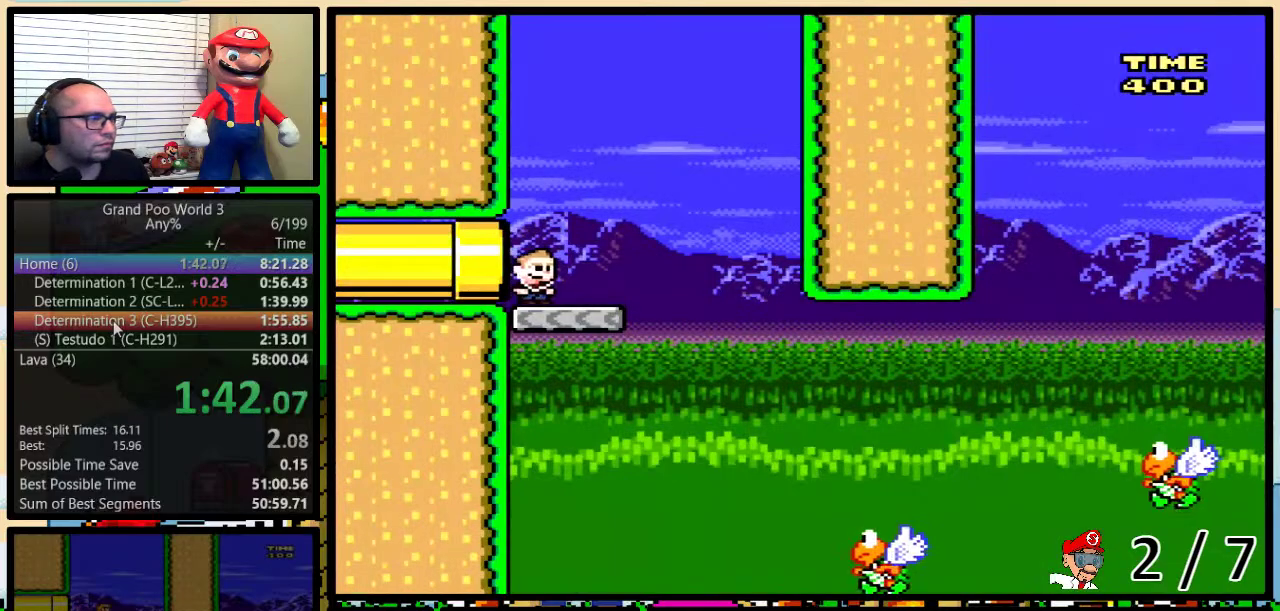
{"buttons": ["Y", "DPAD_LEFT"], "events": [[17, "DPAD_UP", "down"], [417, "DPAD_UP", "up"], [483, "DPAD_LEFT", "down"], [483, "DPAD_RIGHT", "up"]]}
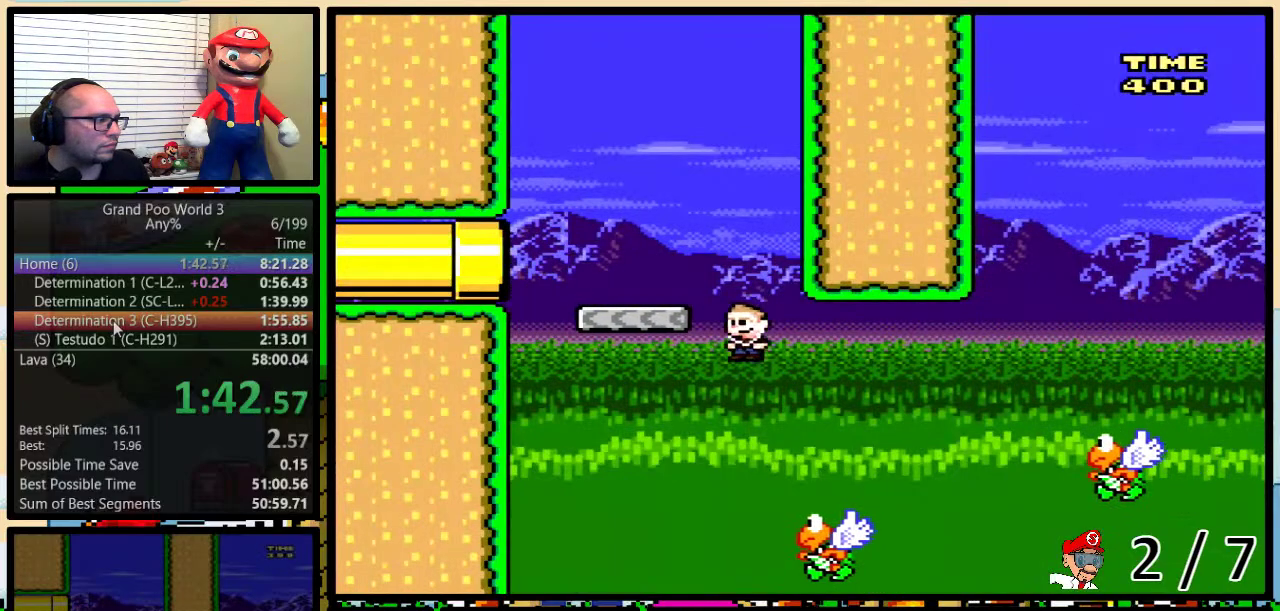
{"buttons": ["Y", "DPAD_UP", "DPAD_RIGHT"], "events": [[67, "DPAD_UP", "down"], [100, "DPAD_LEFT", "up"], [100, "DPAD_RIGHT", "down"], [200, "B", "down"], [383, "B", "up"]]}
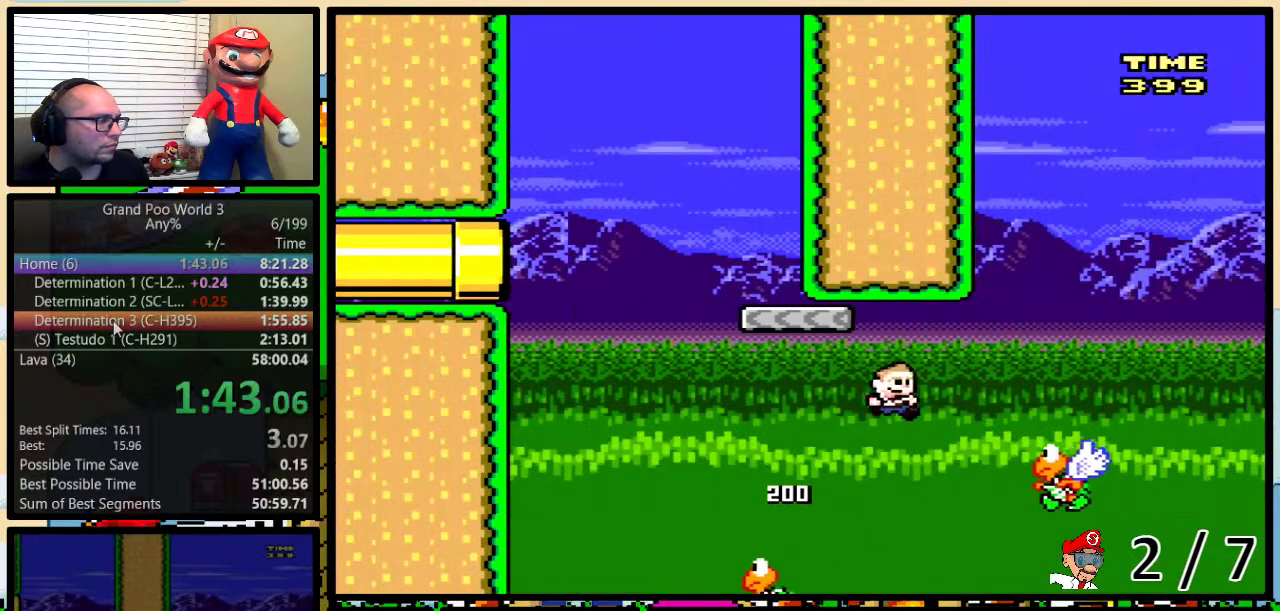
{"buttons": ["B", "Y", "DPAD_RIGHT"], "events": [[200, "B", "down"], [233, "DPAD_LEFT", "down"], [233, "DPAD_RIGHT", "up"], [233, "DPAD_UP", "up"], [450, "DPAD_LEFT", "up"], [467, "DPAD_RIGHT", "down"]]}
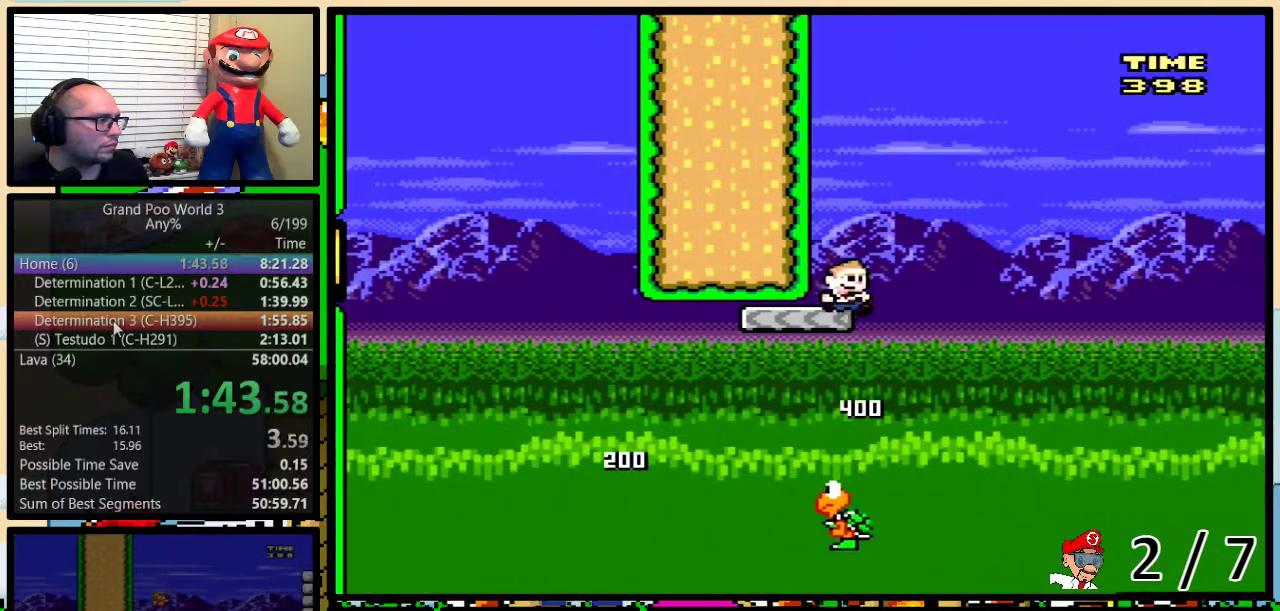
{"buttons": ["B", "Y", "DPAD_UP", "DPAD_RIGHT"], "events": [[150, "DPAD_UP", "down"], [167, "B", "up"], [433, "B", "down"]]}
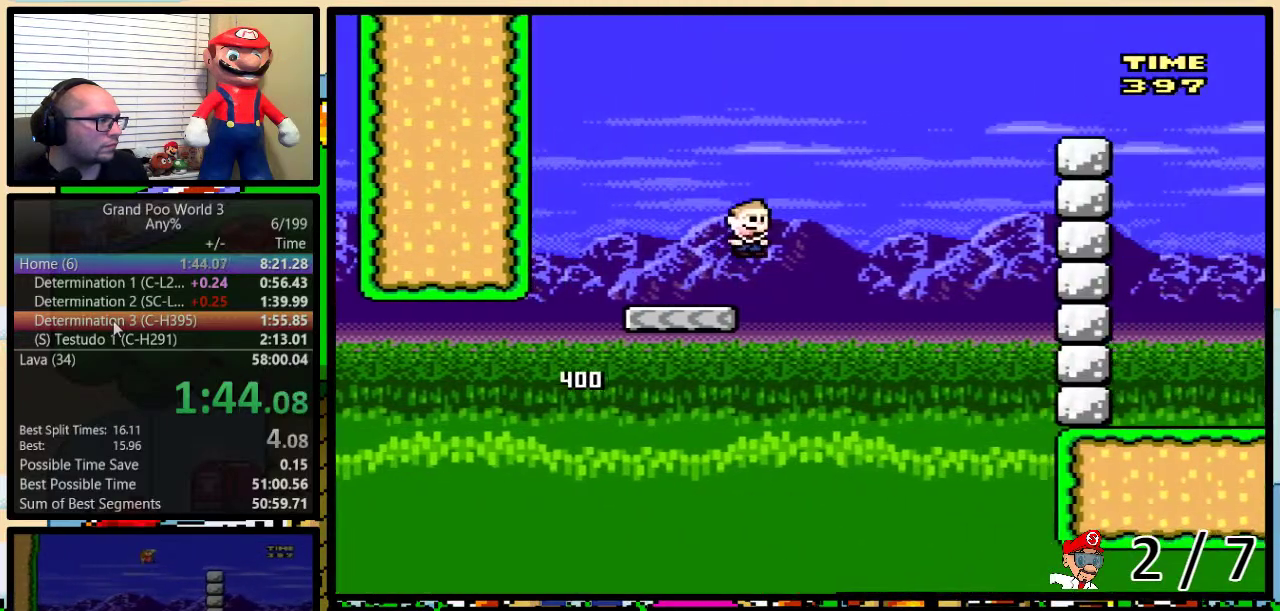
{"buttons": ["B", "Y", "DPAD_UP", "DPAD_RIGHT"], "events": []}
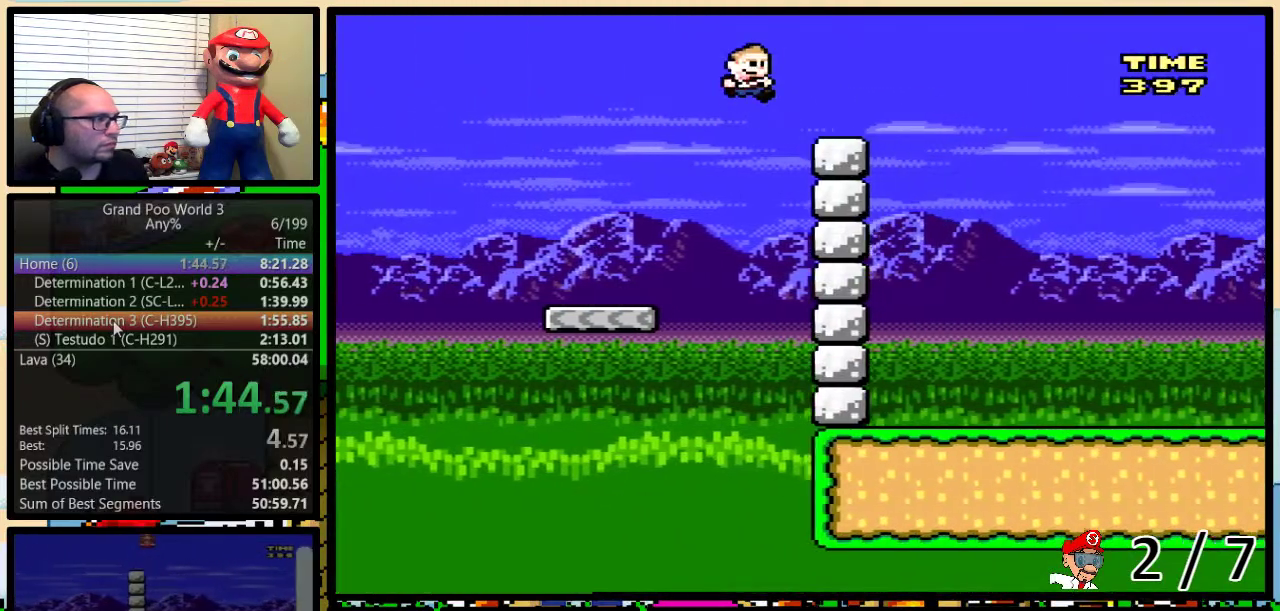
{"buttons": ["B", "Y", "DPAD_UP", "DPAD_RIGHT"], "events": []}
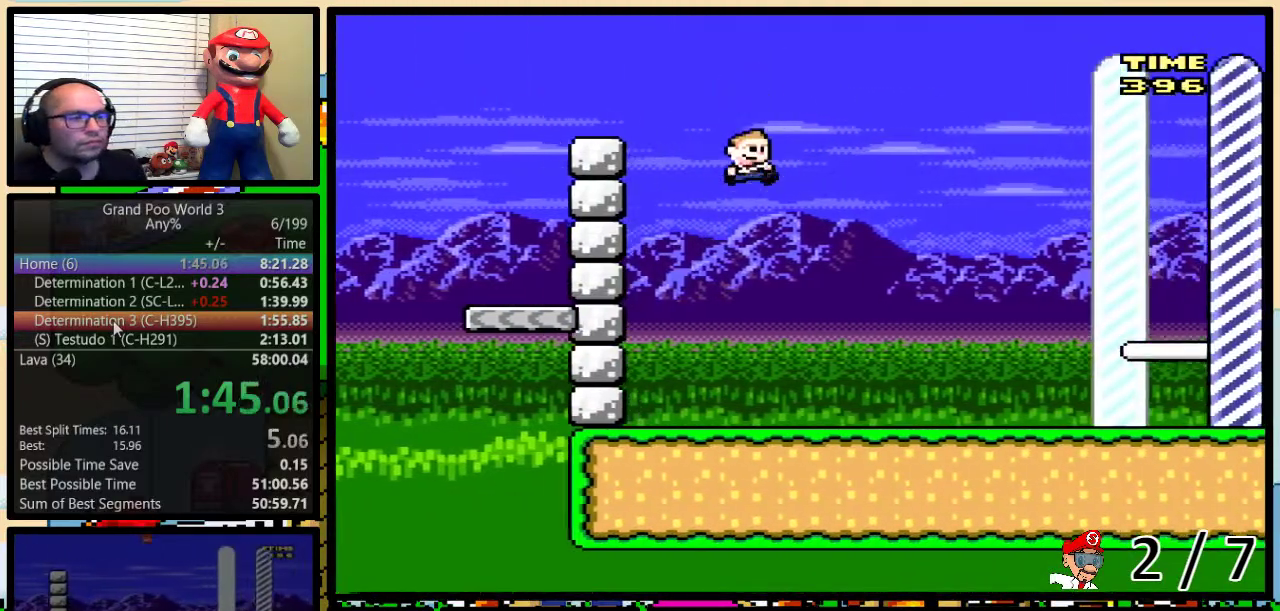
{"buttons": ["B", "Y", "DPAD_UP", "DPAD_RIGHT"], "events": [[67, "DPAD_UP", "up"], [217, "DPAD_UP", "down"]]}
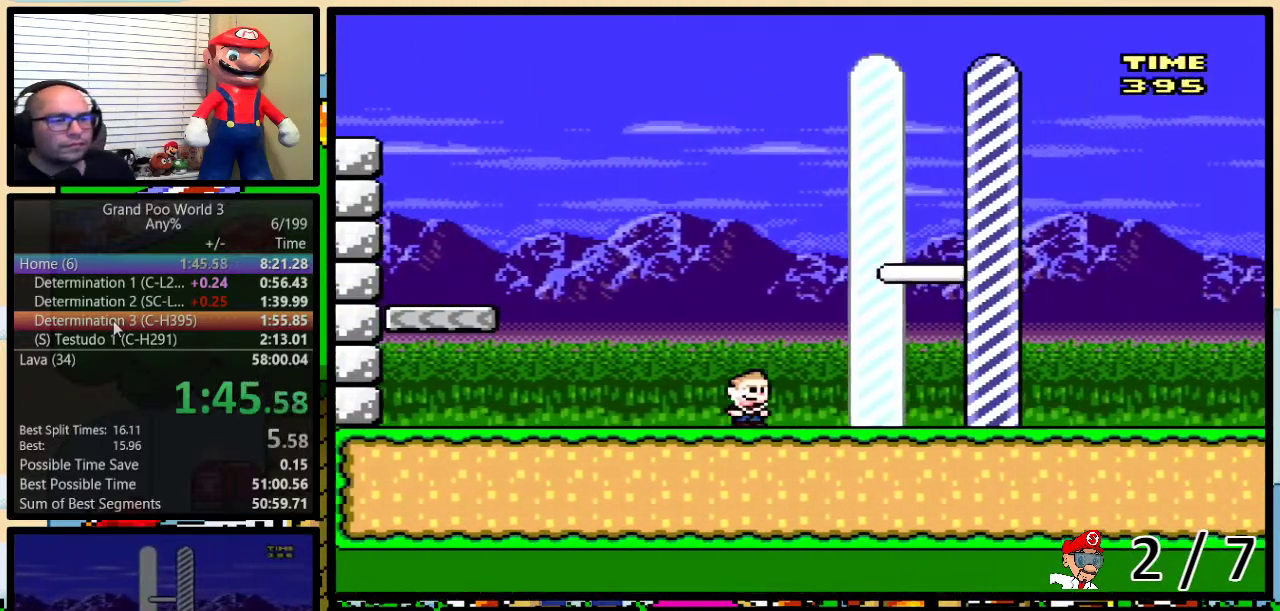
{"buttons": ["DPAD_UP", "DPAD_RIGHT"], "events": [[483, "B", "up"], [483, "Y", "up"]]}
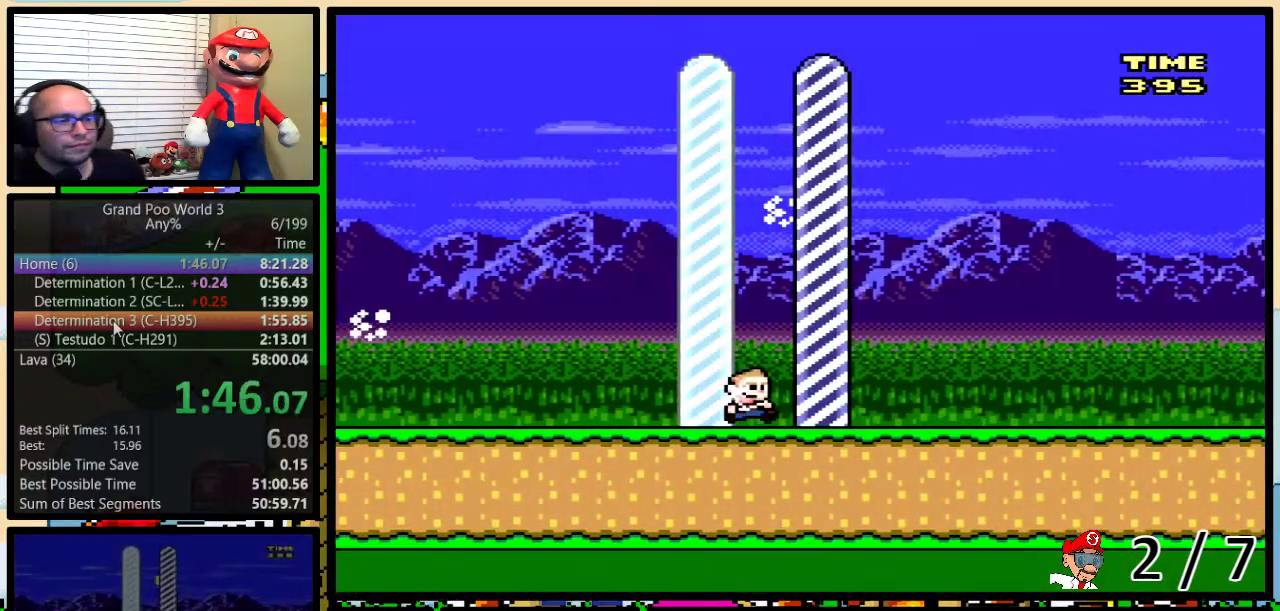
{"buttons": [], "events": [[83, "DPAD_UP", "up"], [150, "DPAD_RIGHT", "up"]]}